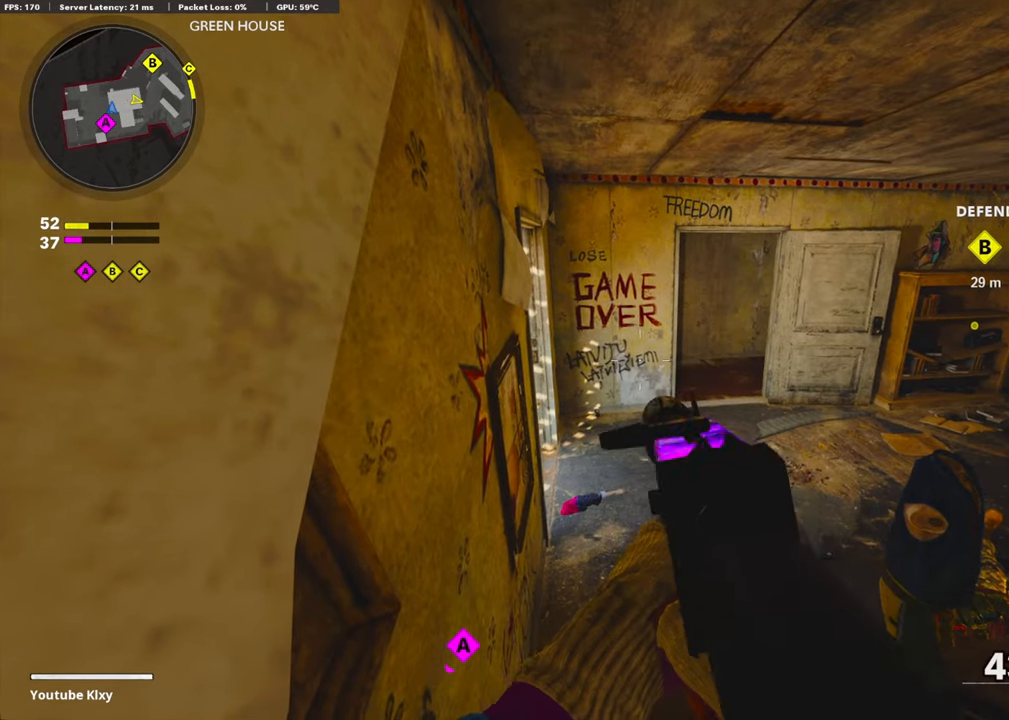
Gameplay with a controller (PlayStation layout); each line is a JSON object with the inputs held at the frame after it. "events" lists button and stick changes between this image and that frame as [ms after this image, input, new state], when the widget could be followed in between.
{"buttons": [], "left_stick": "center", "right_stick": "down", "events": [[83, "L1", "down"], [150, "L1", "up"], [300, "L1", "down"], [366, "L1", "up"], [416, "right_stick", "down"]]}
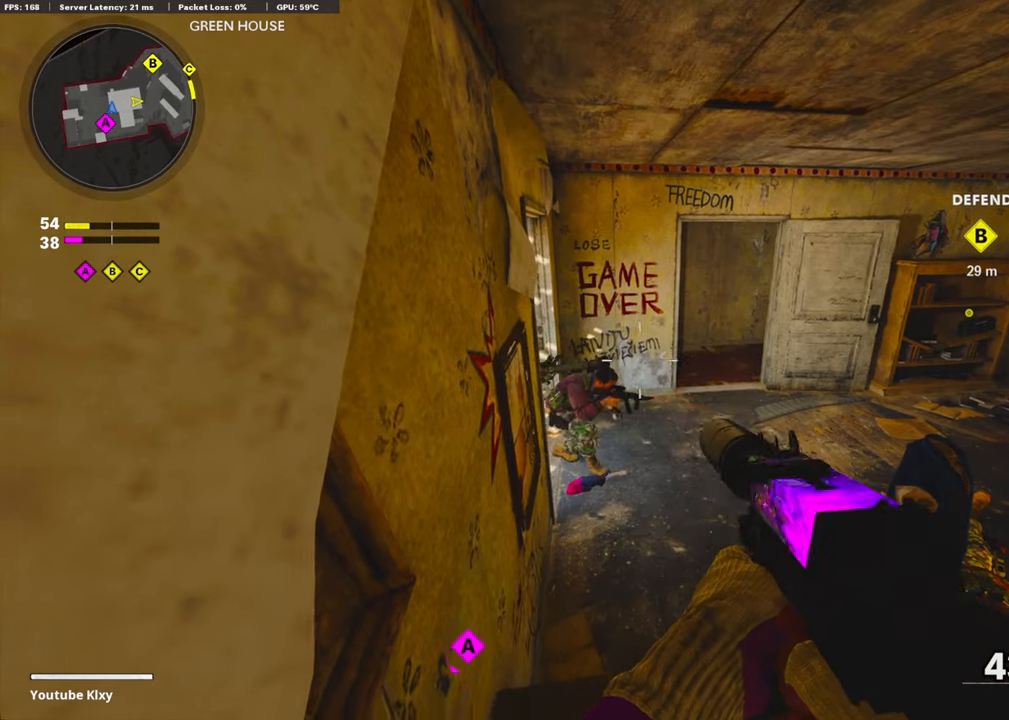
{"buttons": [], "left_stick": "center", "right_stick": "center", "events": [[16, "L1", "down"], [16, "R1", "down"], [150, "right_stick", "center"], [316, "right_stick", "right"], [433, "L1", "up"], [466, "right_stick", "center"], [483, "R1", "up"]]}
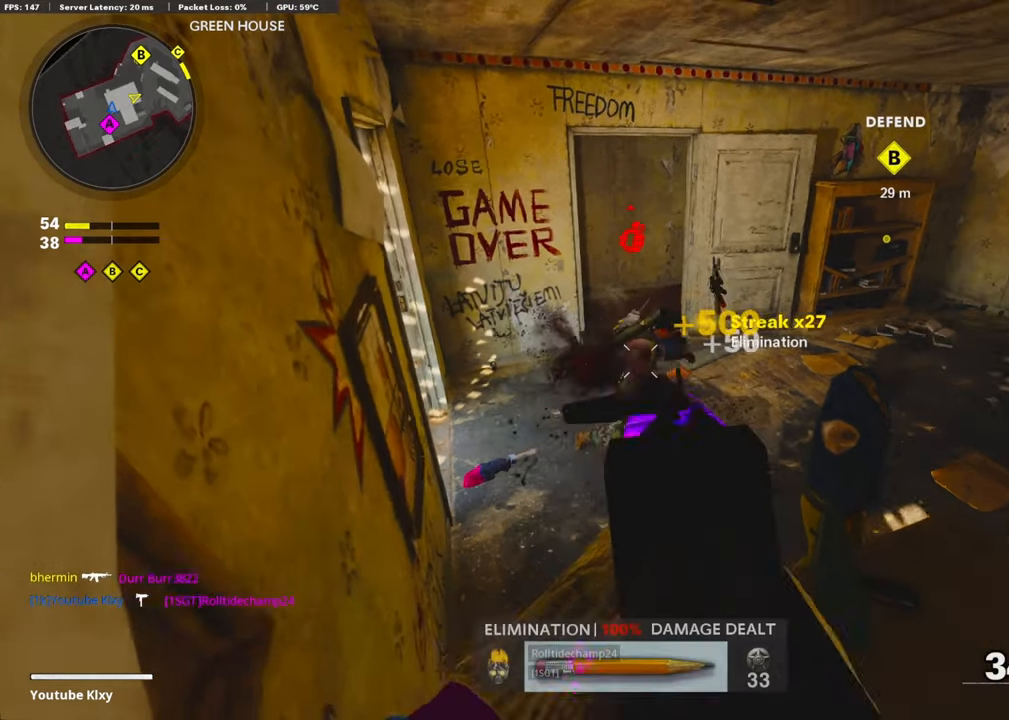
{"buttons": [], "left_stick": "center", "right_stick": "center", "events": [[233, "right_stick", "left"], [283, "right_stick", "center"]]}
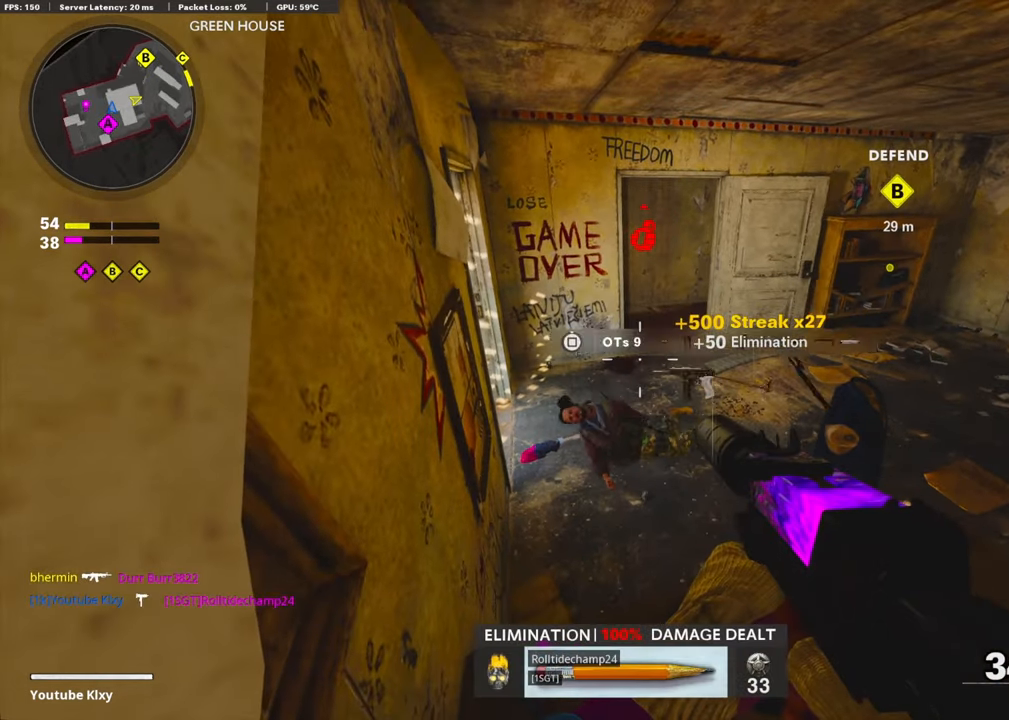
{"buttons": [], "left_stick": "center", "right_stick": "center", "events": [[333, "L2", "down"], [500, "L2", "up"]]}
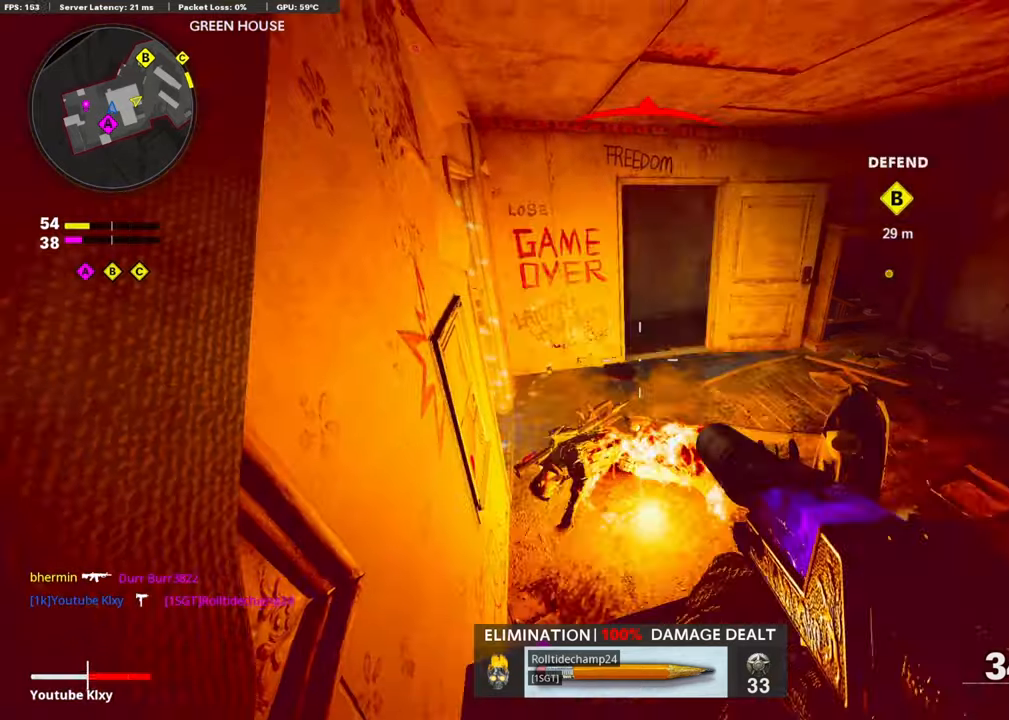
{"buttons": [], "left_stick": "center", "right_stick": "center", "events": [[50, "L2", "down"], [200, "L2", "up"], [267, "L2", "down"], [417, "L2", "up"]]}
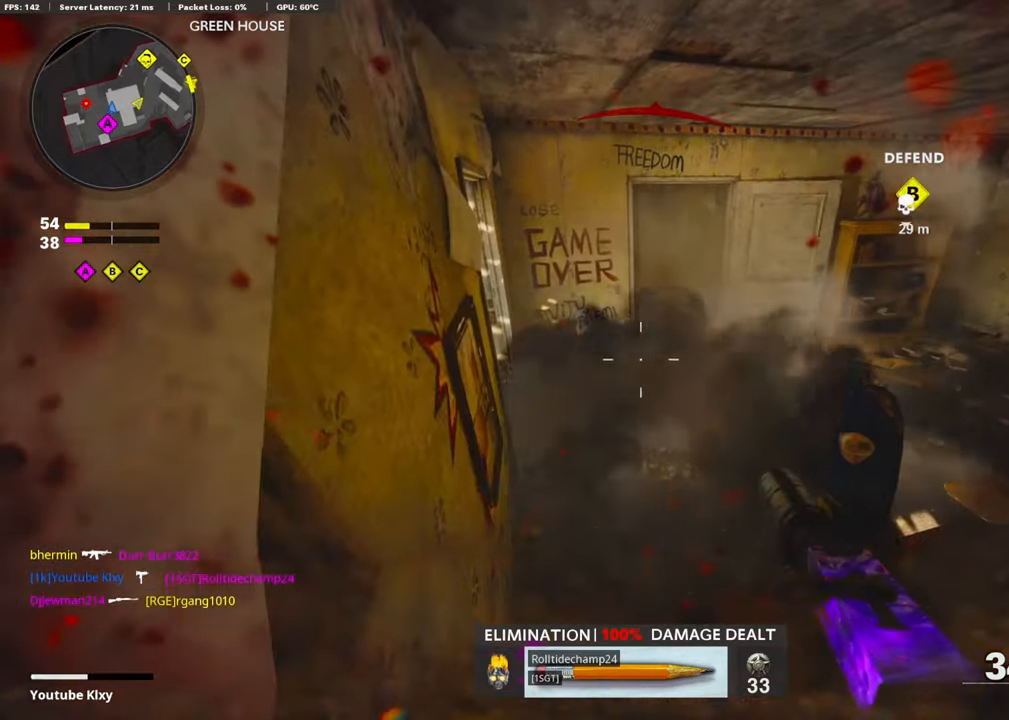
{"buttons": [], "left_stick": "center", "right_stick": "center", "events": []}
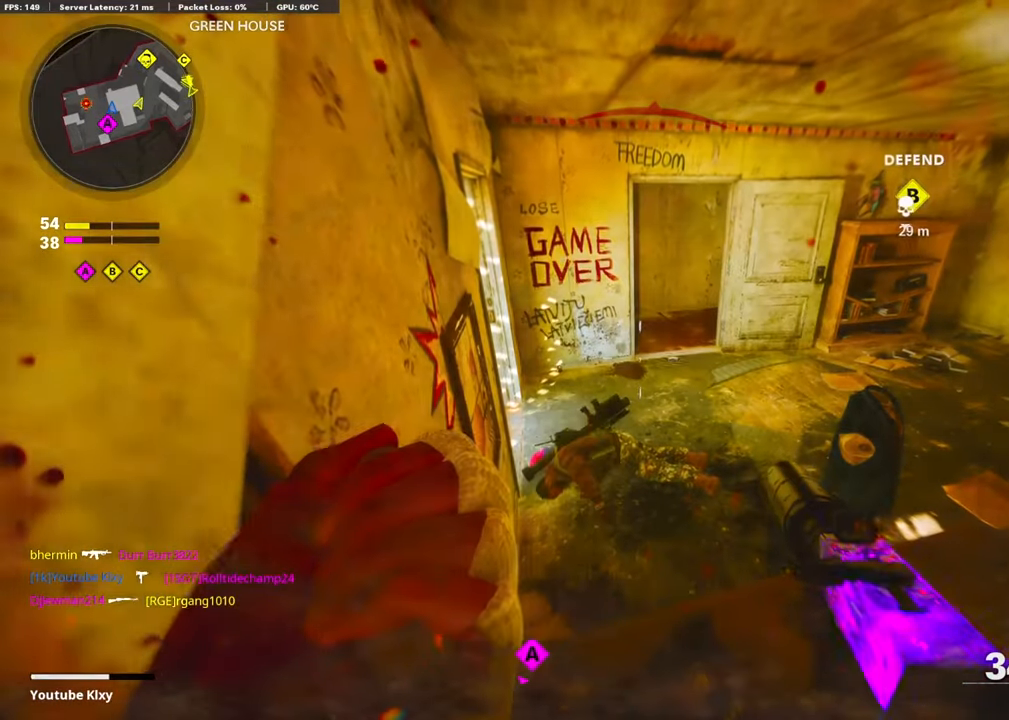
{"buttons": [], "left_stick": "right", "right_stick": "center", "events": [[350, "left_stick", "right"]]}
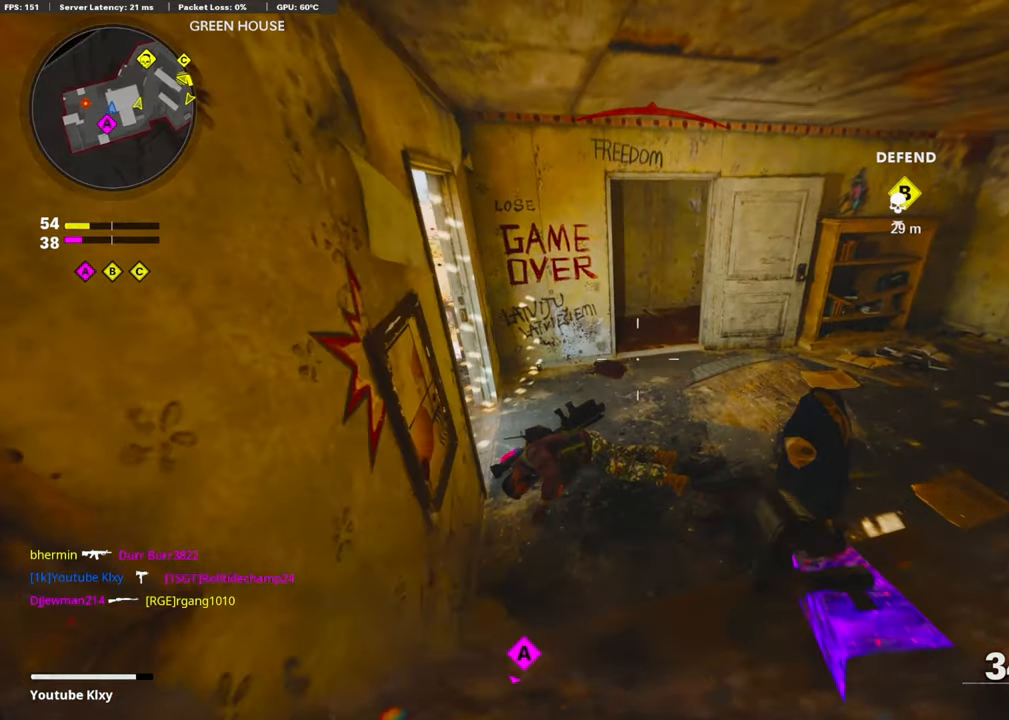
{"buttons": [], "left_stick": "right", "right_stick": "center", "events": [[33, "right_stick", "left"], [250, "left_stick", "center"], [250, "right_stick", "center"], [467, "left_stick", "right"]]}
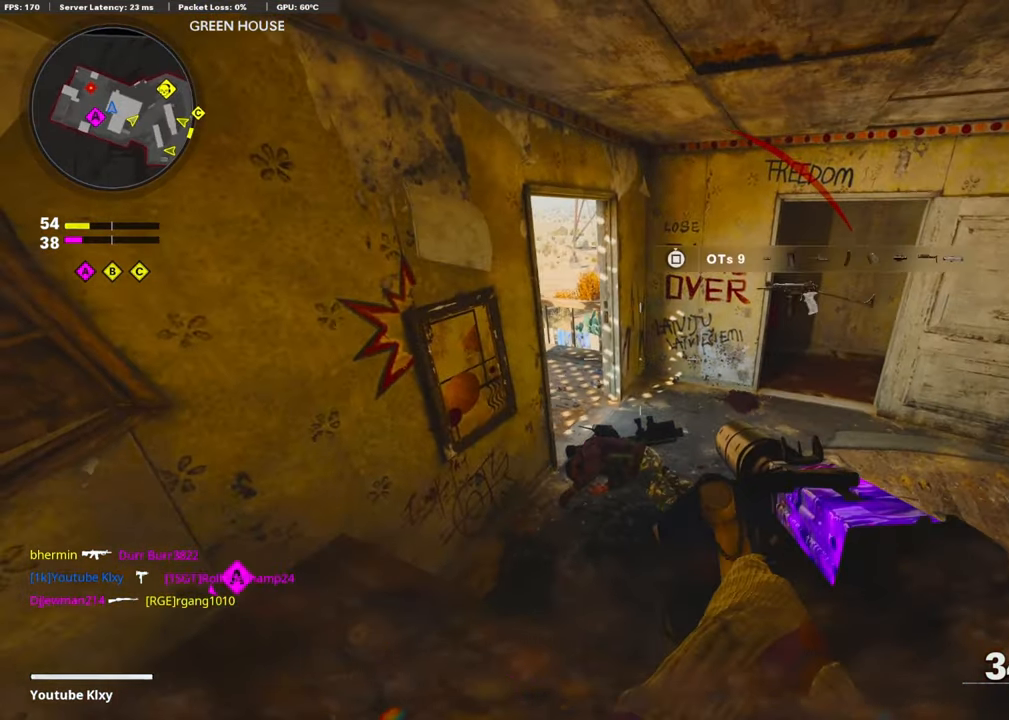
{"buttons": ["L3"], "left_stick": "up-right", "right_stick": "right", "events": [[283, "right_stick", "right"], [433, "left_stick", "up-right"], [467, "L3", "down"]]}
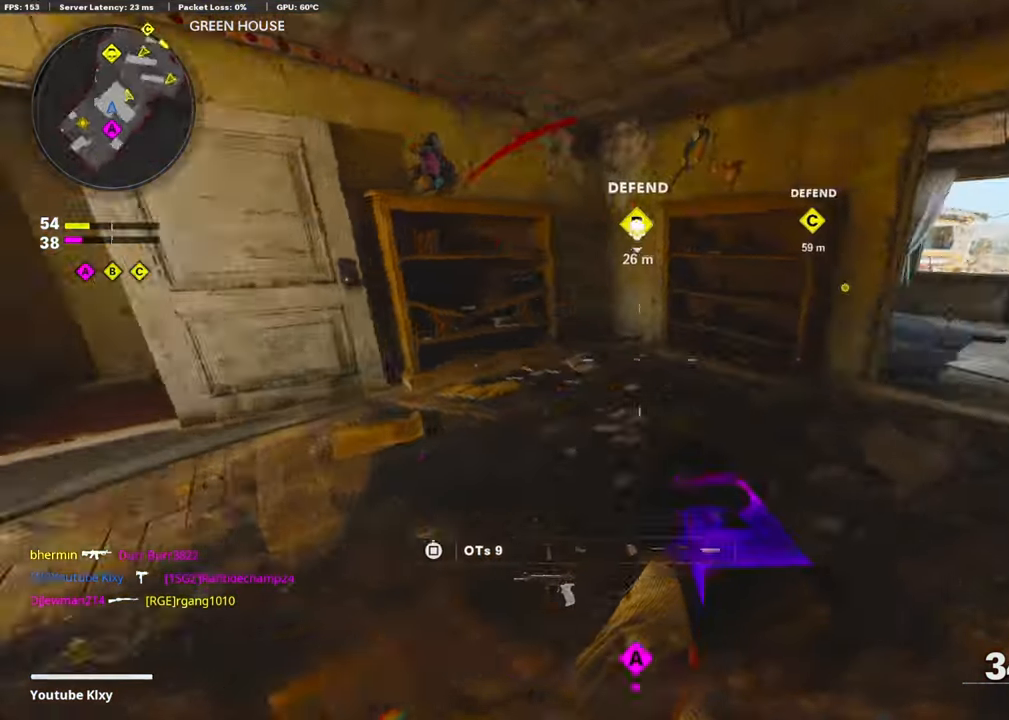
{"buttons": [], "left_stick": "up", "right_stick": "center", "events": [[67, "right_stick", "center"], [117, "SQUARE", "down"], [200, "SQUARE", "up"], [233, "L3", "up"], [233, "left_stick", "up"], [367, "right_stick", "down-right"], [450, "right_stick", "center"]]}
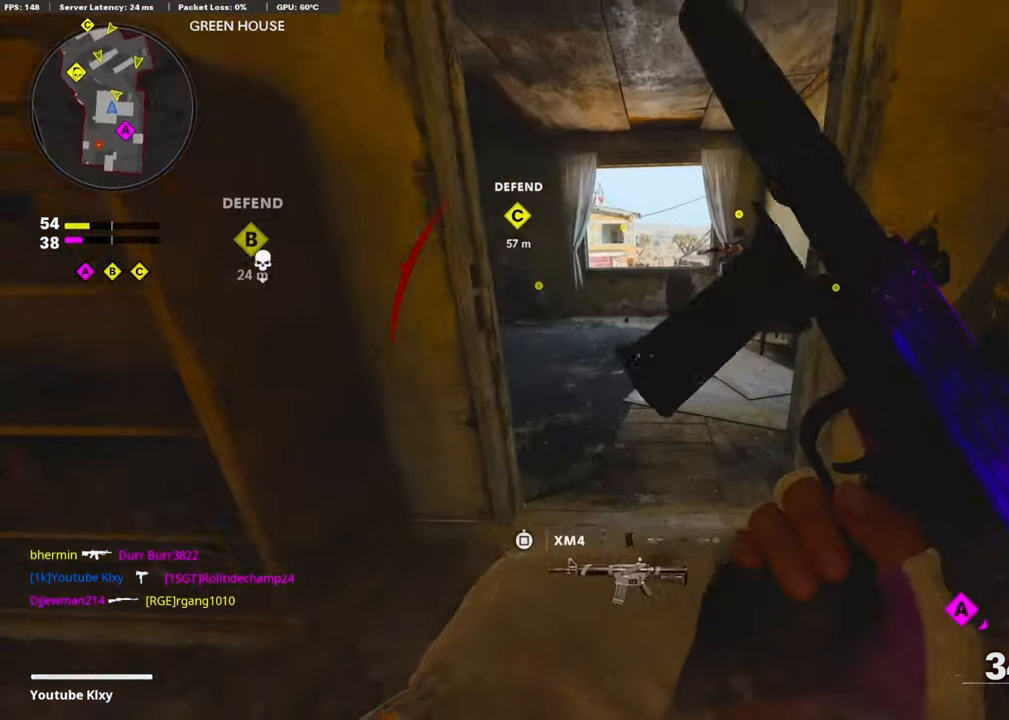
{"buttons": [], "left_stick": "up-left", "right_stick": "center", "events": [[200, "left_stick", "up-left"], [317, "right_stick", "left"], [467, "right_stick", "center"]]}
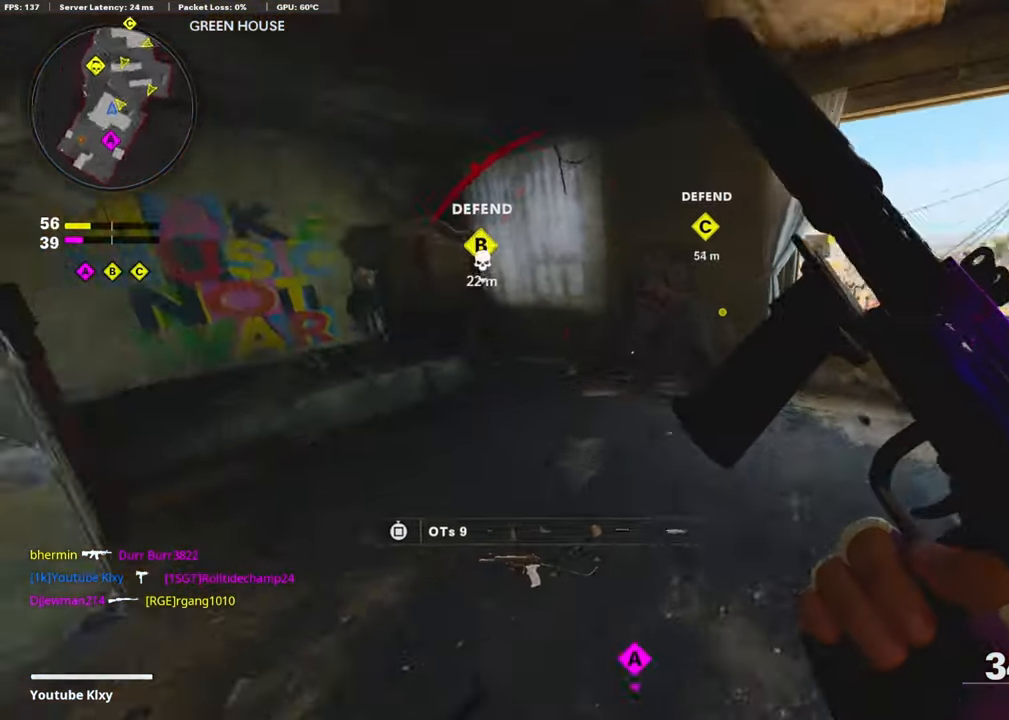
{"buttons": [], "left_stick": "down-right", "right_stick": "center", "events": [[17, "right_stick", "right"], [283, "left_stick", "down-left"], [333, "right_stick", "center"], [450, "left_stick", "down-right"]]}
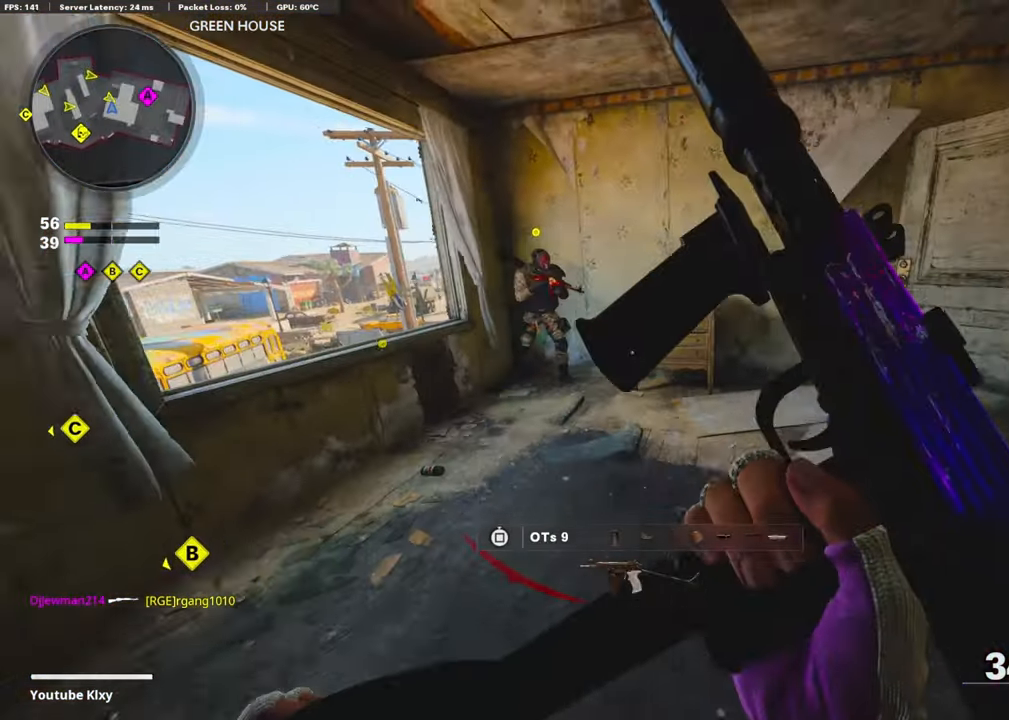
{"buttons": ["TRIANGLE"], "left_stick": "center", "right_stick": "center", "events": [[317, "right_stick", "up-right"], [400, "right_stick", "center"], [483, "left_stick", "center"], [500, "TRIANGLE", "down"]]}
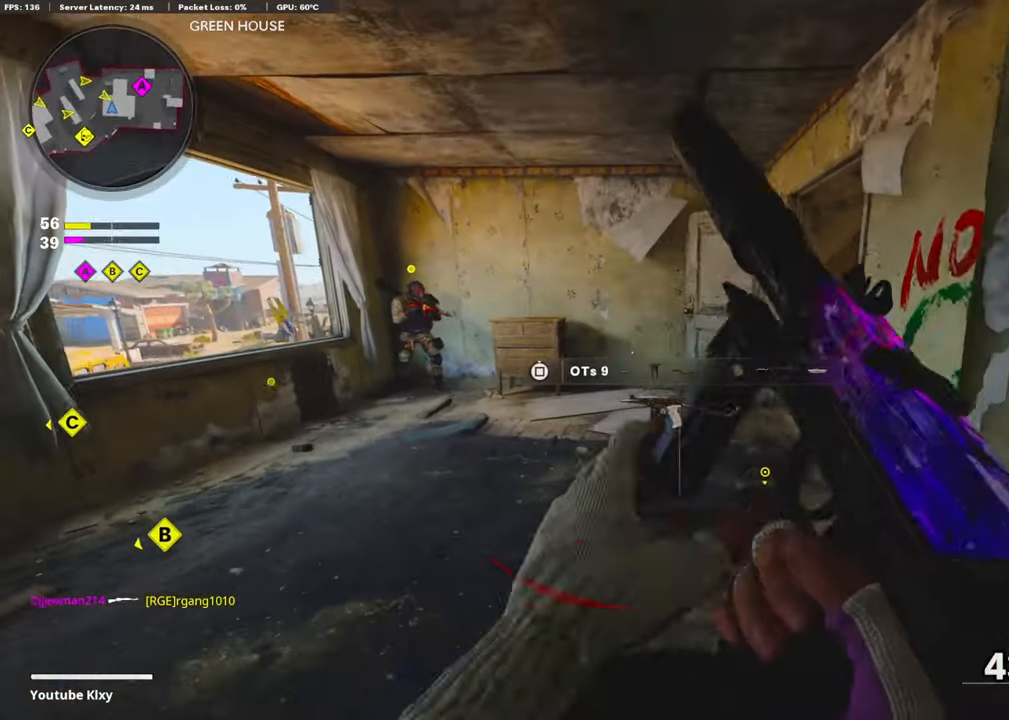
{"buttons": [], "left_stick": "center", "right_stick": "right", "events": [[50, "TRIANGLE", "up"], [117, "TRIANGLE", "down"], [200, "TRIANGLE", "up"], [417, "right_stick", "right"]]}
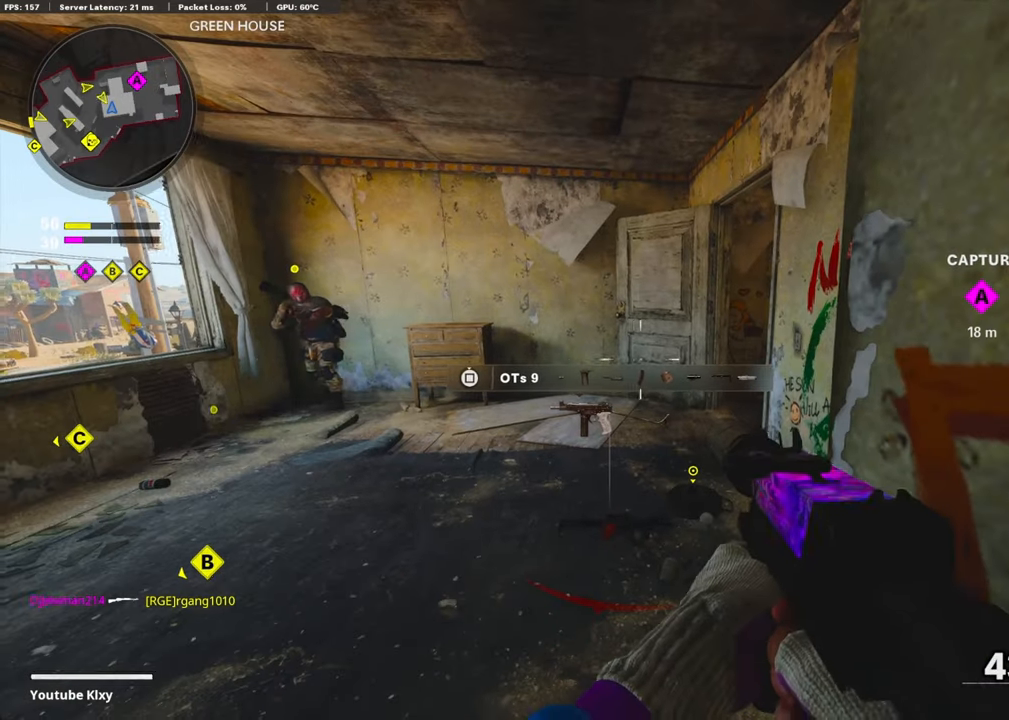
{"buttons": [], "left_stick": "center", "right_stick": "center", "events": [[17, "right_stick", "center"], [217, "right_stick", "right"], [267, "right_stick", "center"]]}
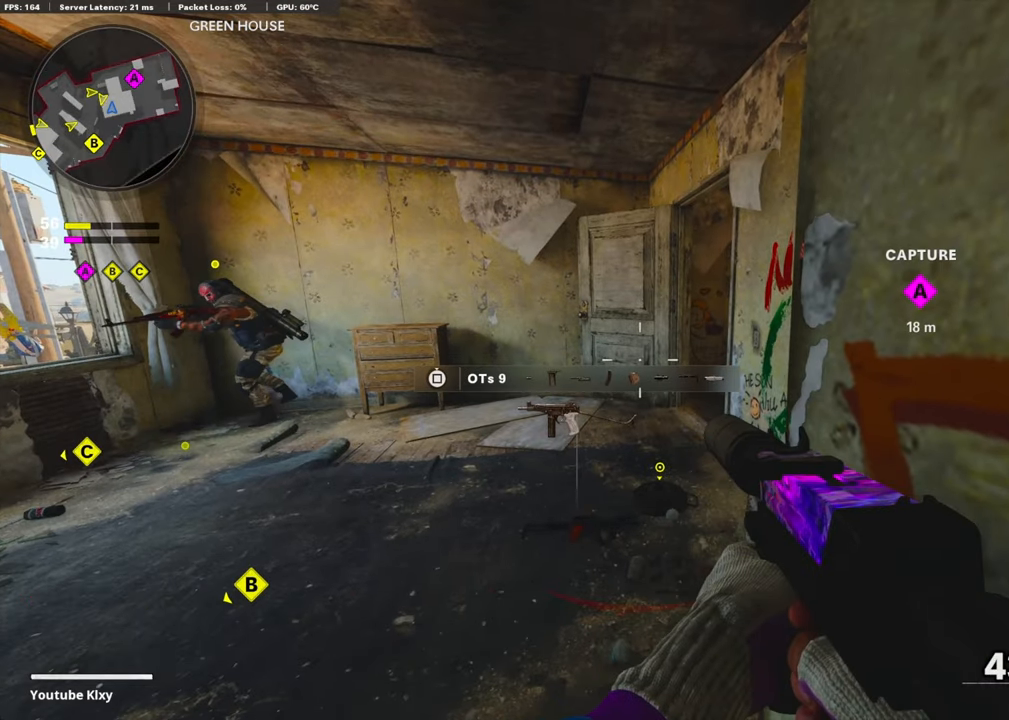
{"buttons": [], "left_stick": "center", "right_stick": "center", "events": []}
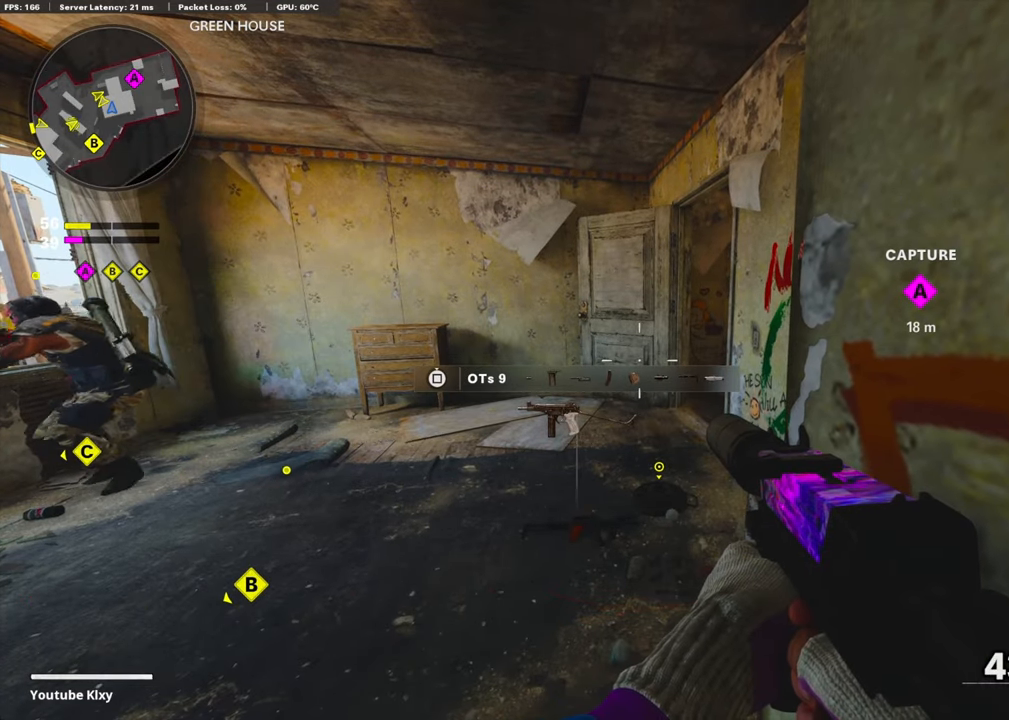
{"buttons": [], "left_stick": "center", "right_stick": "center", "events": [[84, "right_stick", "left"], [200, "right_stick", "center"]]}
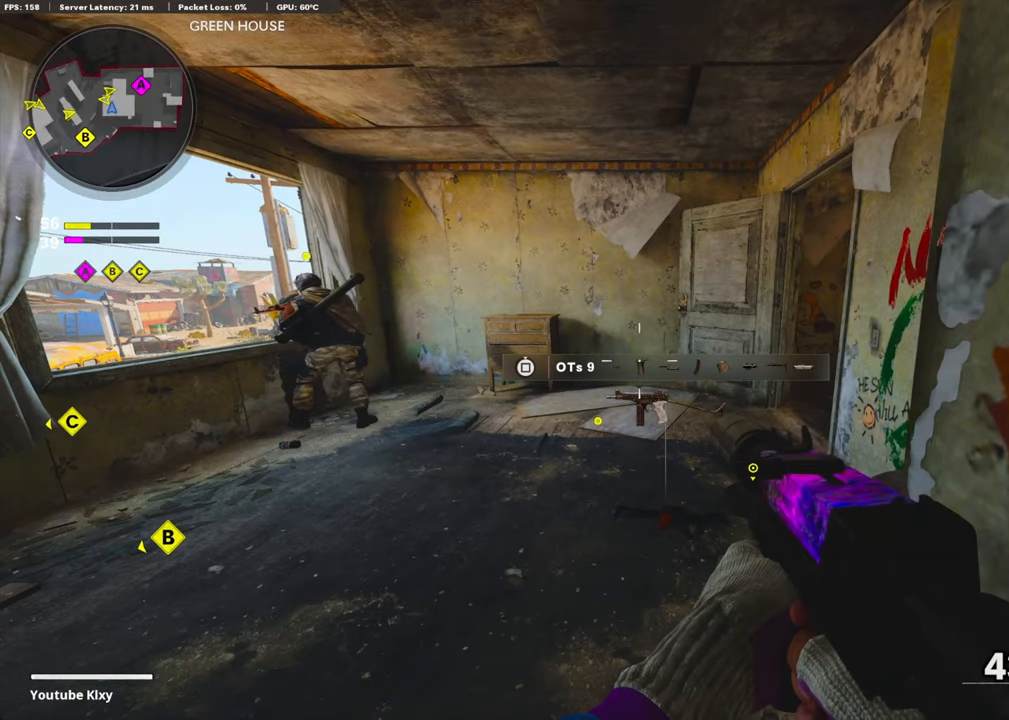
{"buttons": [], "left_stick": "center", "right_stick": "center", "events": [[200, "right_stick", "right"], [317, "right_stick", "center"]]}
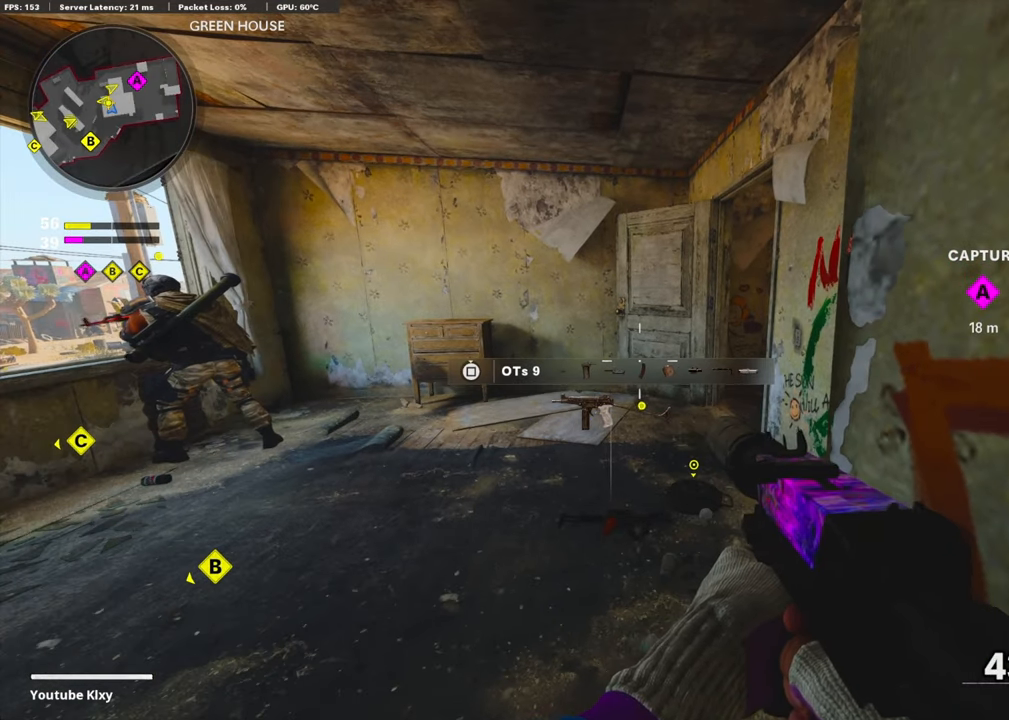
{"buttons": [], "left_stick": "center", "right_stick": "center", "events": []}
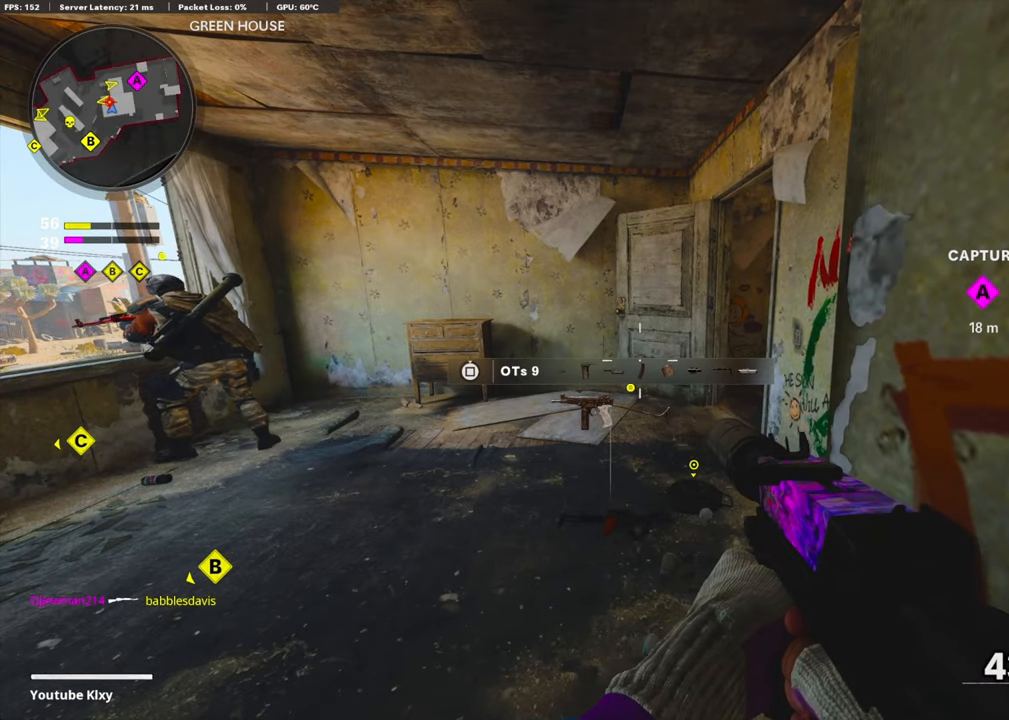
{"buttons": [], "left_stick": "center", "right_stick": "center", "events": []}
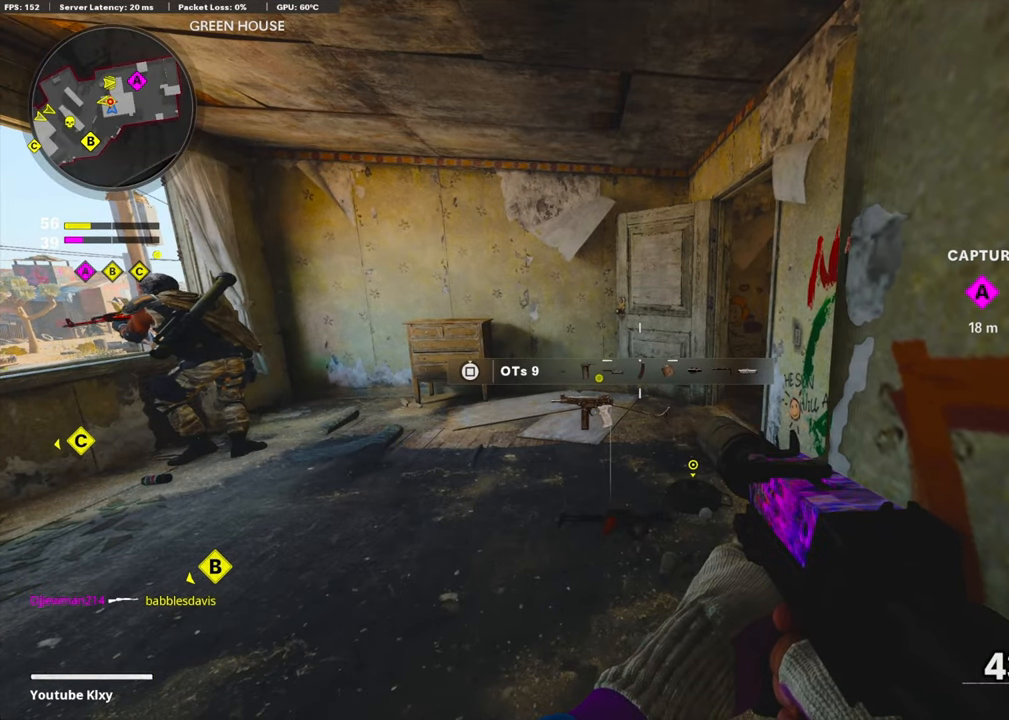
{"buttons": [], "left_stick": "center", "right_stick": "center", "events": [[367, "TRIANGLE", "down"], [484, "TRIANGLE", "up"]]}
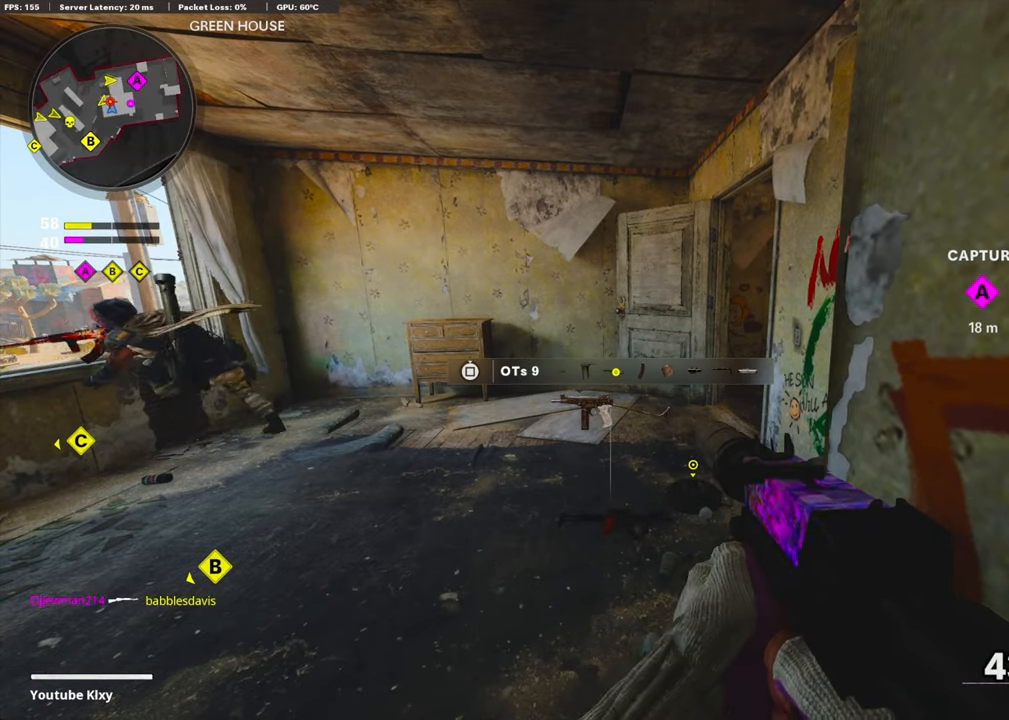
{"buttons": ["TRIANGLE"], "left_stick": "center", "right_stick": "center", "events": [[67, "TRIANGLE", "down"], [184, "TRIANGLE", "up"], [417, "TRIANGLE", "down"]]}
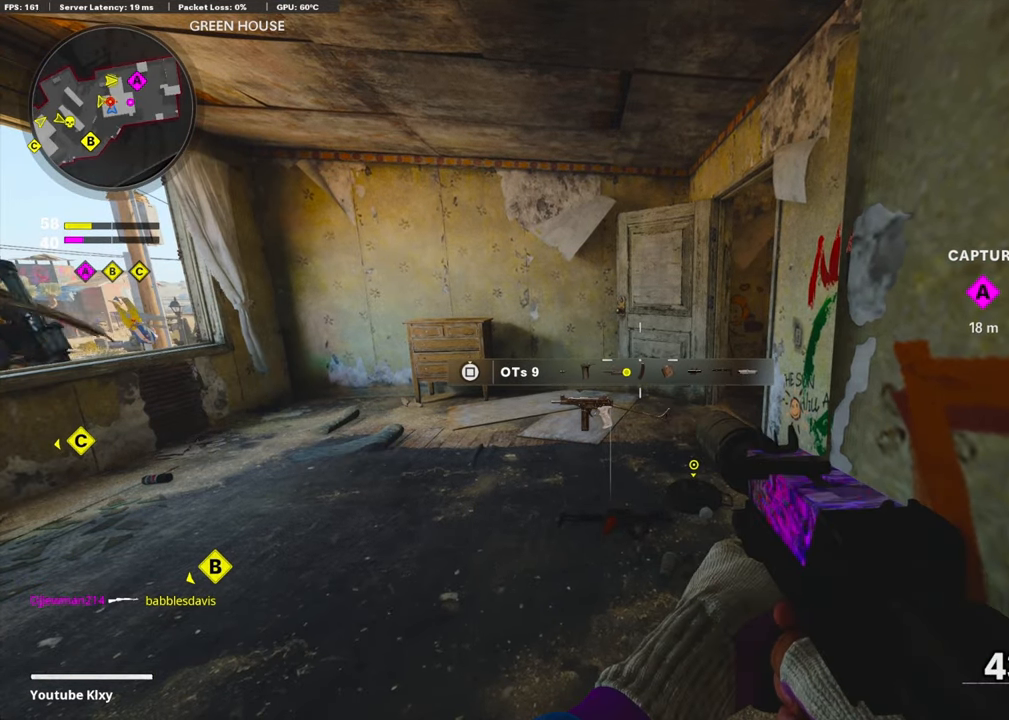
{"buttons": [], "left_stick": "center", "right_stick": "center", "events": [[34, "TRIANGLE", "up"], [117, "TRIANGLE", "down"], [217, "TRIANGLE", "up"]]}
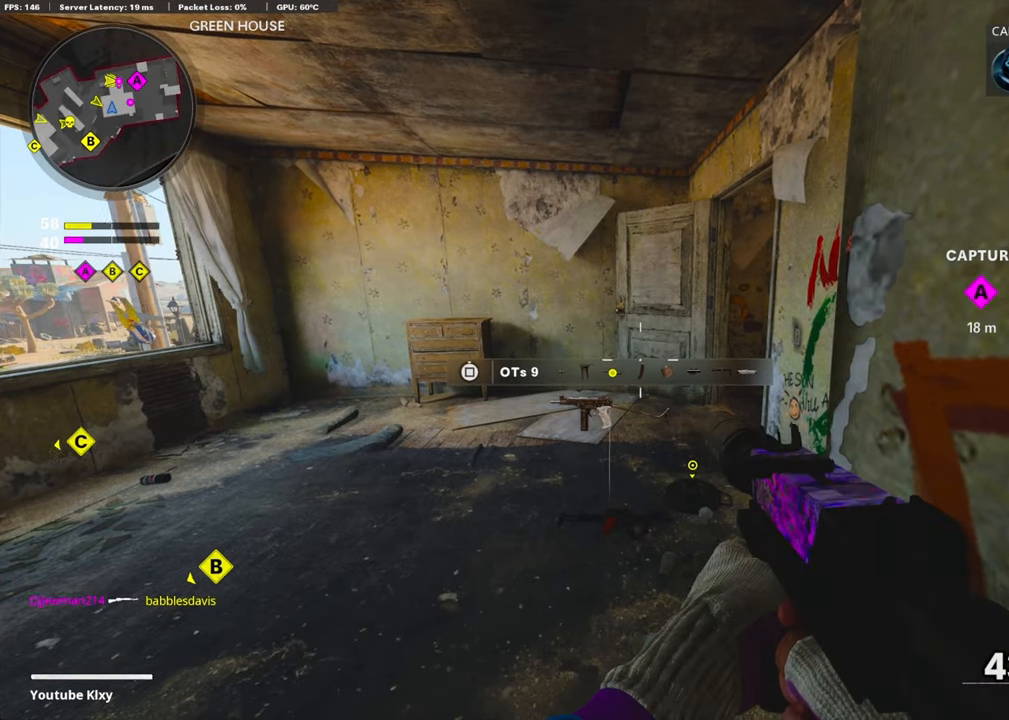
{"buttons": ["L1"], "left_stick": "center", "right_stick": "right", "events": [[34, "right_stick", "right"], [167, "L1", "down"], [184, "right_stick", "center"], [433, "right_stick", "right"]]}
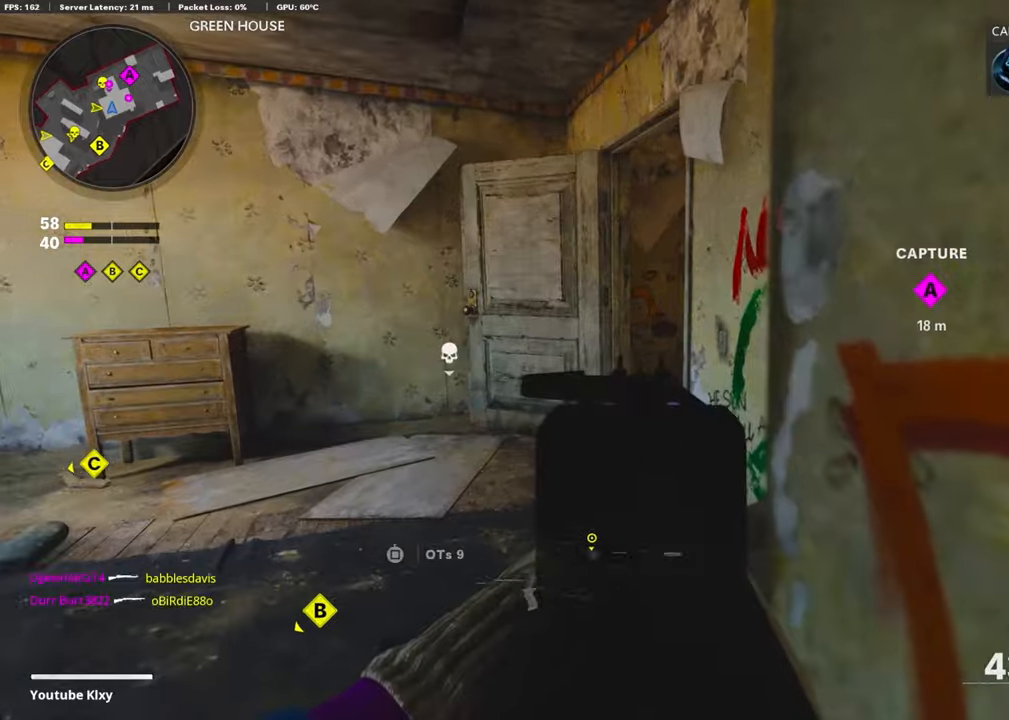
{"buttons": ["L1"], "left_stick": "center", "right_stick": "center", "events": [[50, "right_stick", "center"]]}
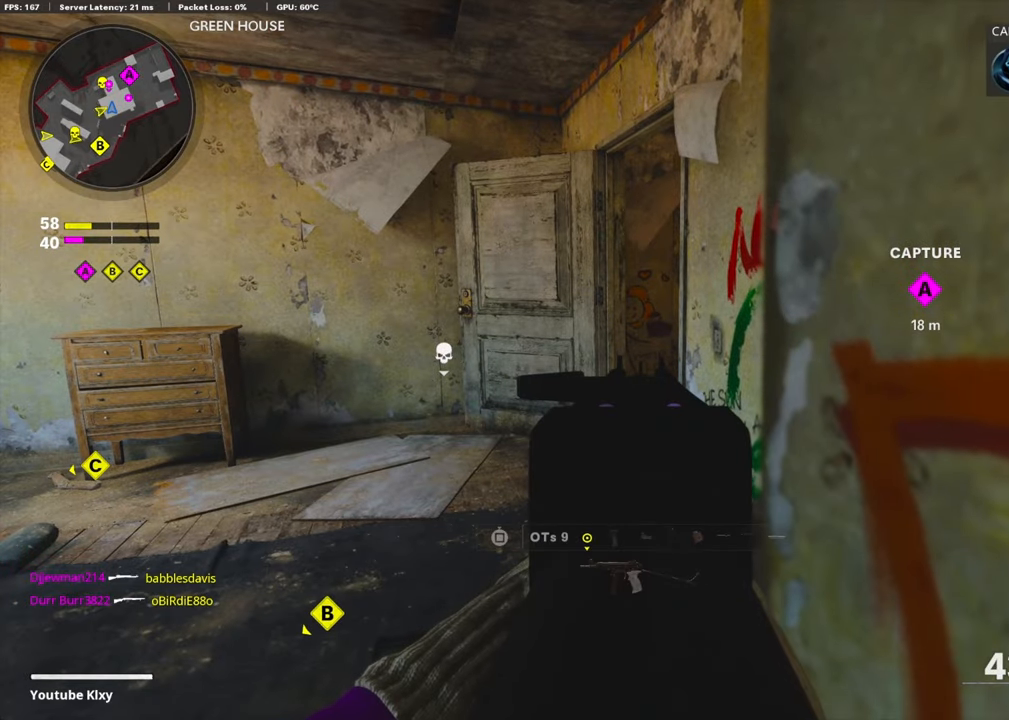
{"buttons": ["L1"], "left_stick": "left", "right_stick": "left", "events": [[416, "left_stick", "left"], [450, "right_stick", "left"]]}
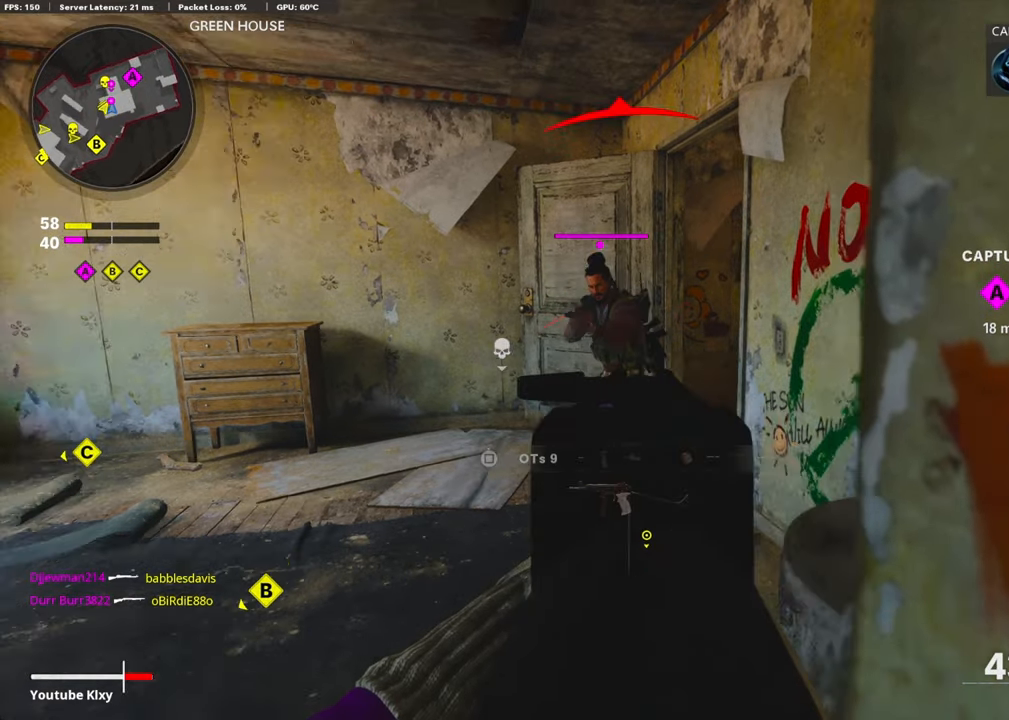
{"buttons": ["L1", "R1", "R3"], "left_stick": "left", "right_stick": "center", "events": [[16, "R1", "down"], [33, "right_stick", "up-left"], [216, "right_stick", "center"], [300, "right_stick", "left"], [366, "R3", "down"], [366, "right_stick", "center"]]}
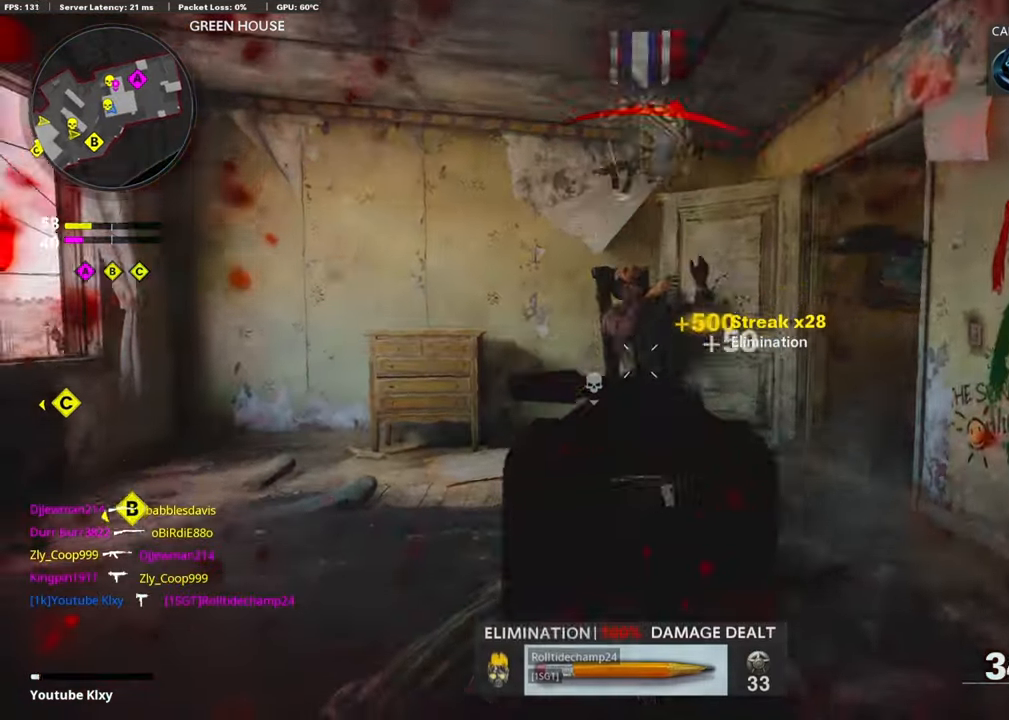
{"buttons": [], "left_stick": "right", "right_stick": "center", "events": [[16, "R3", "up"], [50, "L1", "up"], [83, "R1", "up"], [183, "left_stick", "center"], [300, "L2", "down"], [350, "left_stick", "right"], [500, "L2", "up"]]}
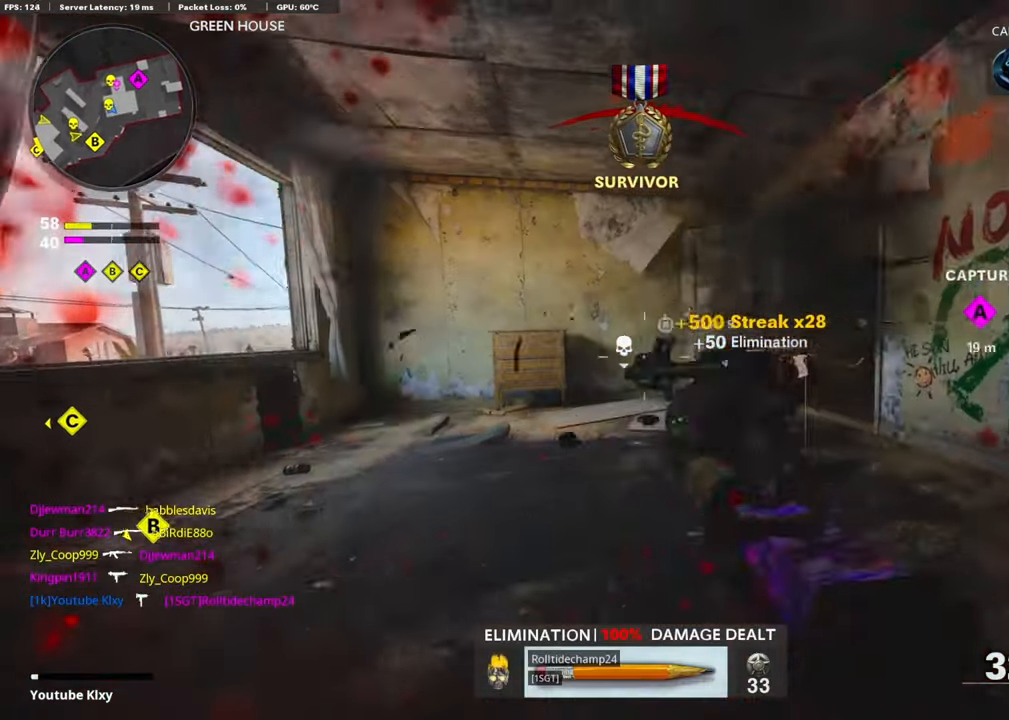
{"buttons": ["L3"], "left_stick": "up-left", "right_stick": "right", "events": [[283, "left_stick", "left"], [350, "right_stick", "right"], [450, "left_stick", "up-left"], [483, "L3", "down"]]}
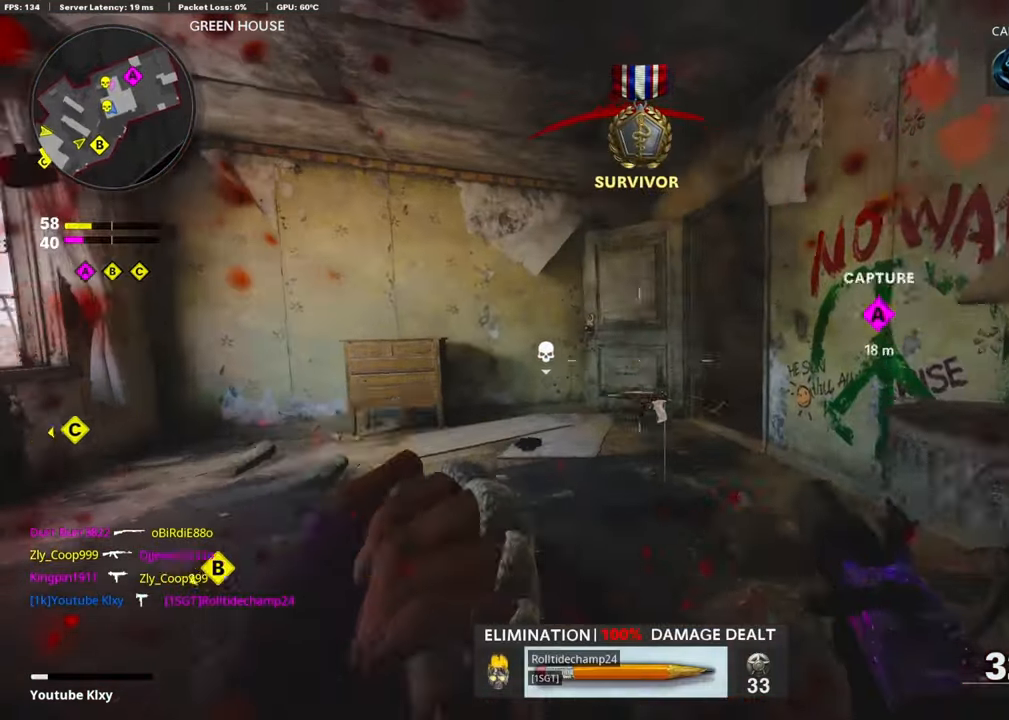
{"buttons": ["R3"], "left_stick": "up-left", "right_stick": "right", "events": [[316, "R3", "down"], [366, "right_stick", "center"], [400, "L3", "up"], [416, "R3", "up"], [416, "right_stick", "right"], [500, "R3", "down"]]}
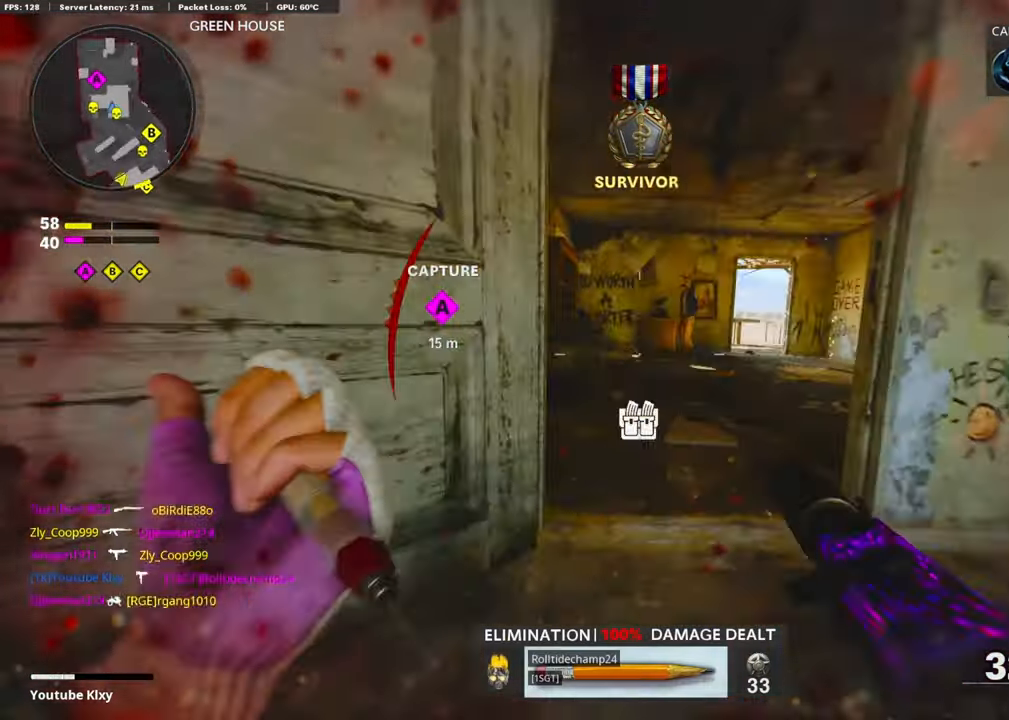
{"buttons": [], "left_stick": "down-right", "right_stick": "left", "events": [[100, "R3", "up"], [100, "left_stick", "right"], [183, "left_stick", "down-right"], [250, "right_stick", "center"], [366, "right_stick", "left"]]}